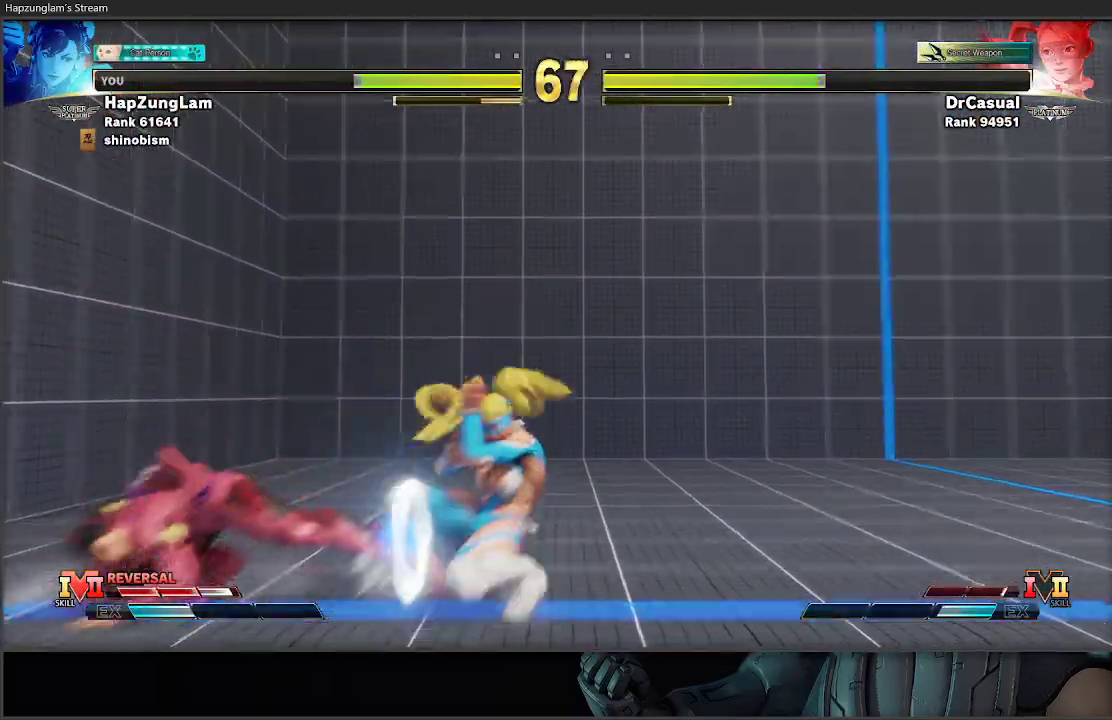
Gameplay with a controller (Xbox layout); each line is a JSON object with the inputs held at the frame after it. "events" lists button and stick changes between this image and that frame as [ms after this image, input, new state], when the widget could be followed in between.
{"buttons": ["B", "Y"], "left_stick": "down-left", "right_stick": "center", "events": [[233, "B", "up"], [400, "B", "down"], [400, "Y", "down"]]}
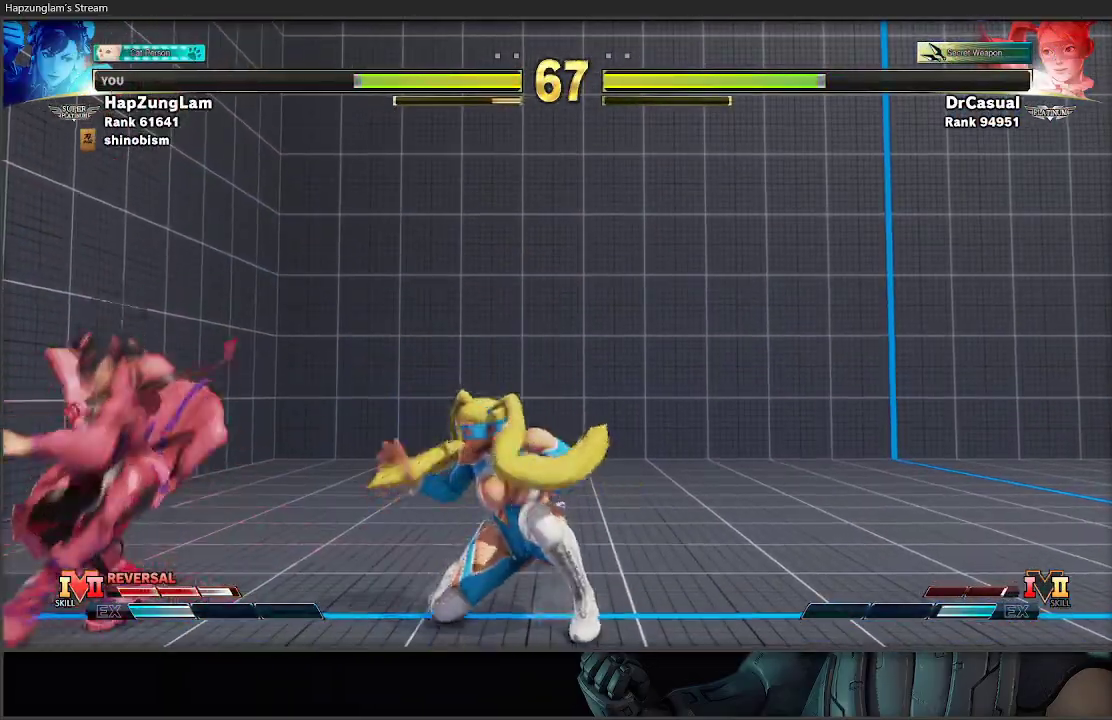
{"buttons": [], "left_stick": "center", "right_stick": "center", "events": [[17, "left_stick", "center"], [317, "B", "up"], [350, "Y", "up"]]}
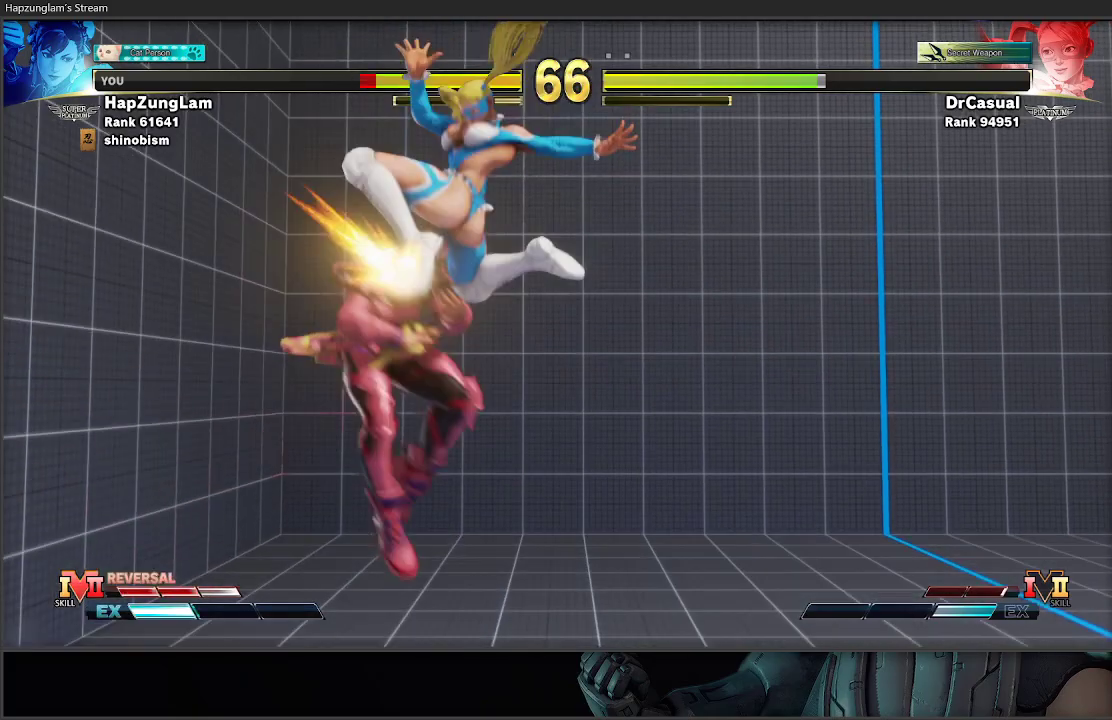
{"buttons": [], "left_stick": "down-left", "right_stick": "center", "events": [[67, "left_stick", "left"], [83, "A", "down"], [117, "left_stick", "center"], [183, "left_stick", "left"], [233, "A", "up"], [450, "left_stick", "down-left"]]}
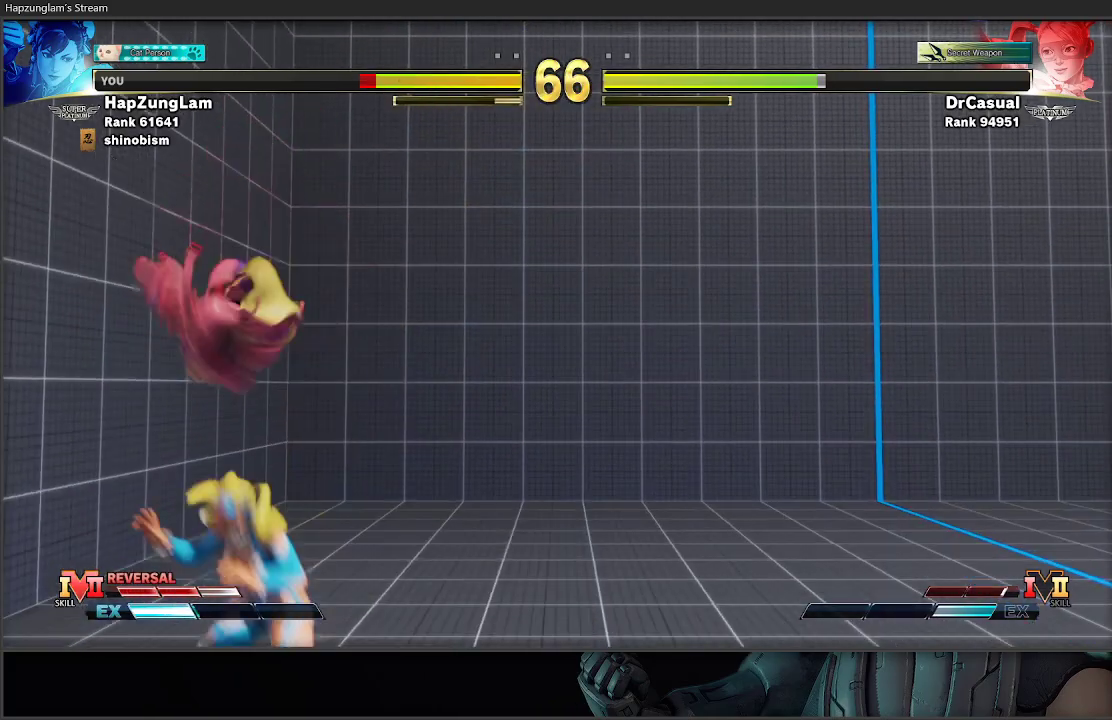
{"buttons": ["A", "X"], "left_stick": "down-left", "right_stick": "center", "events": [[300, "A", "down"], [300, "X", "down"]]}
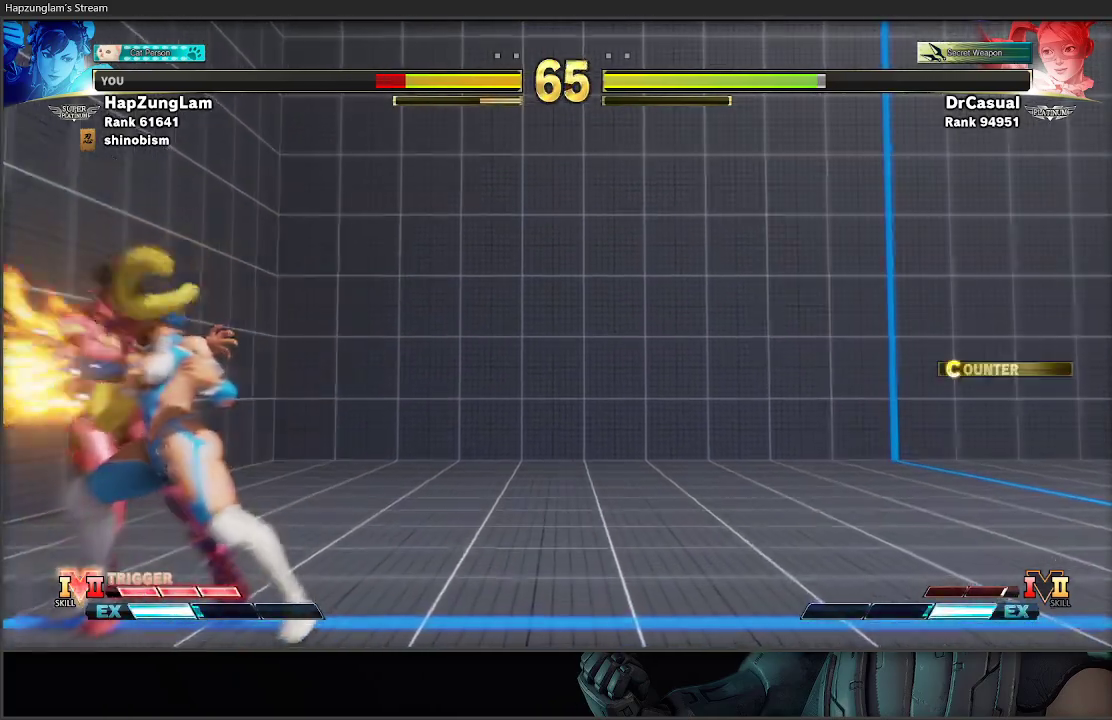
{"buttons": [], "left_stick": "down-left", "right_stick": "center", "events": [[17, "A", "up"], [67, "X", "up"]]}
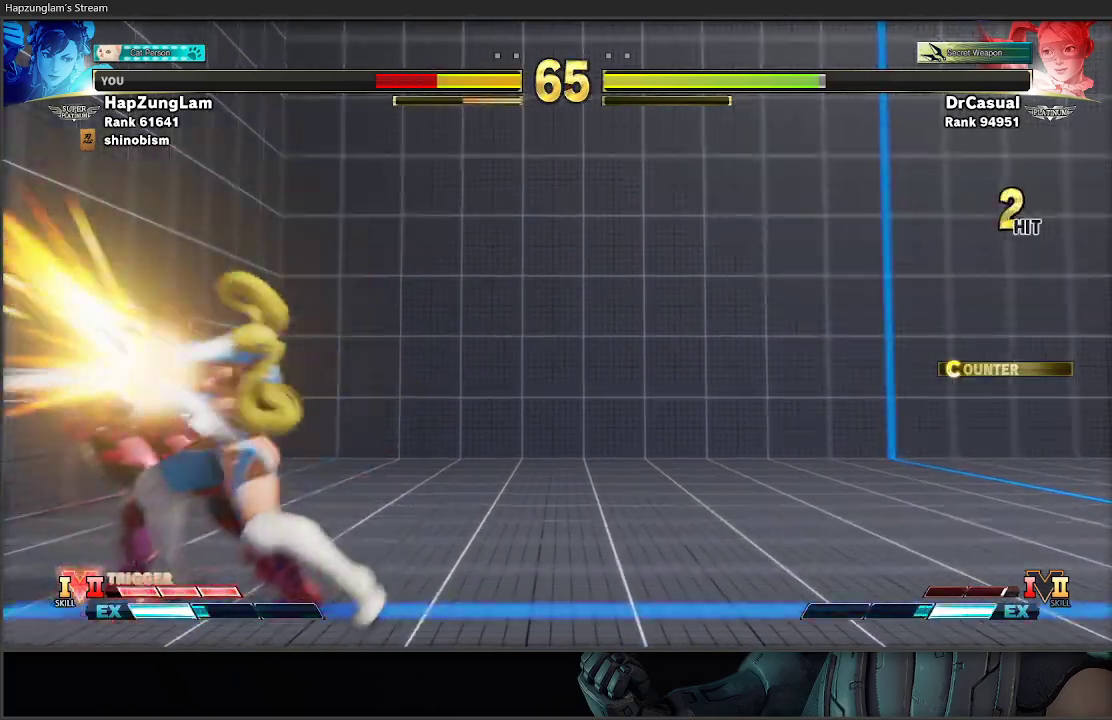
{"buttons": [], "left_stick": "down-left", "right_stick": "center", "events": []}
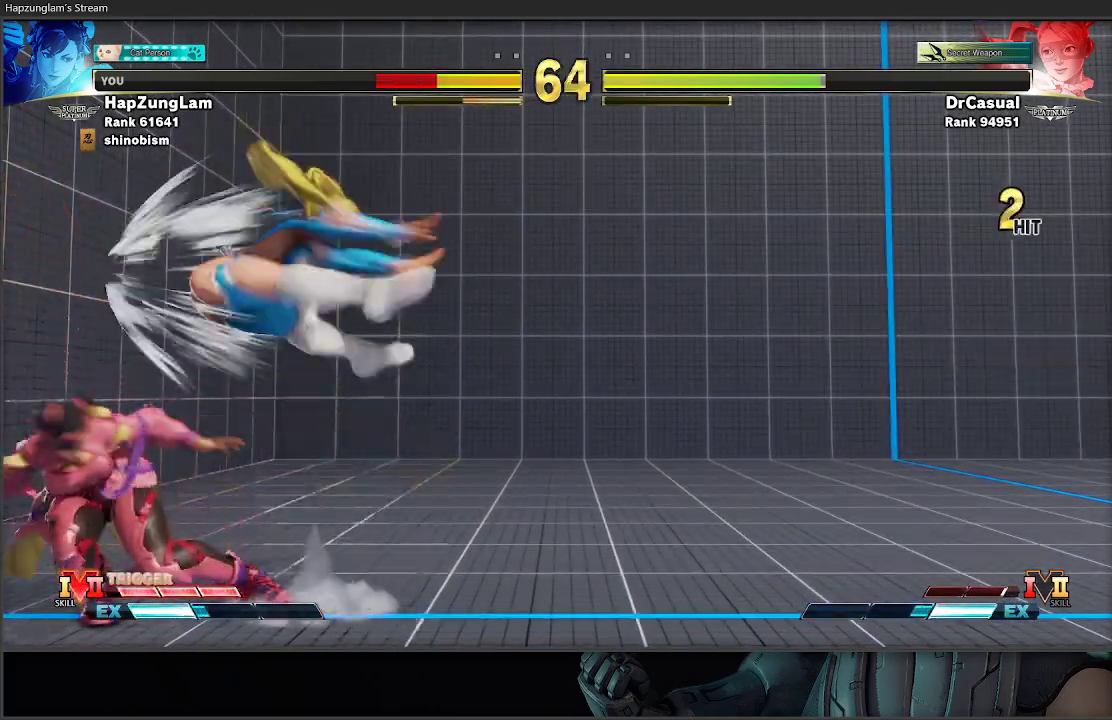
{"buttons": [], "left_stick": "down-left", "right_stick": "center", "events": [[417, "L1", "down"], [483, "L1", "up"]]}
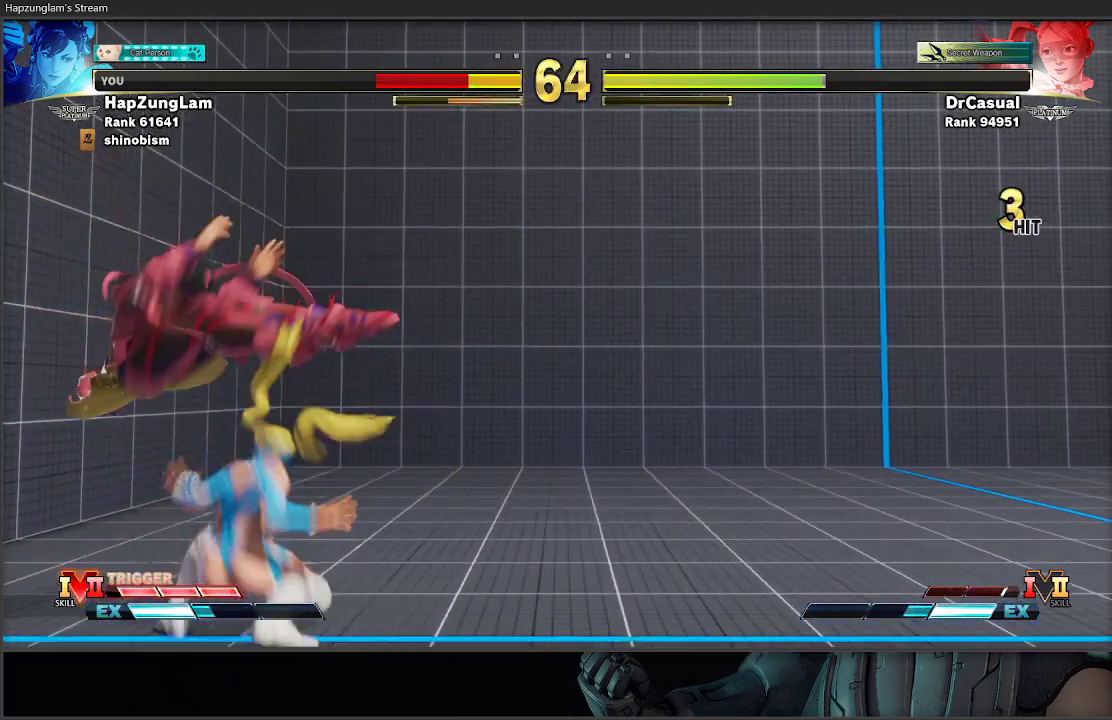
{"buttons": [], "left_stick": "down-left", "right_stick": "center", "events": [[67, "L1", "down"], [117, "L1", "up"], [167, "L1", "down"], [250, "L1", "up"]]}
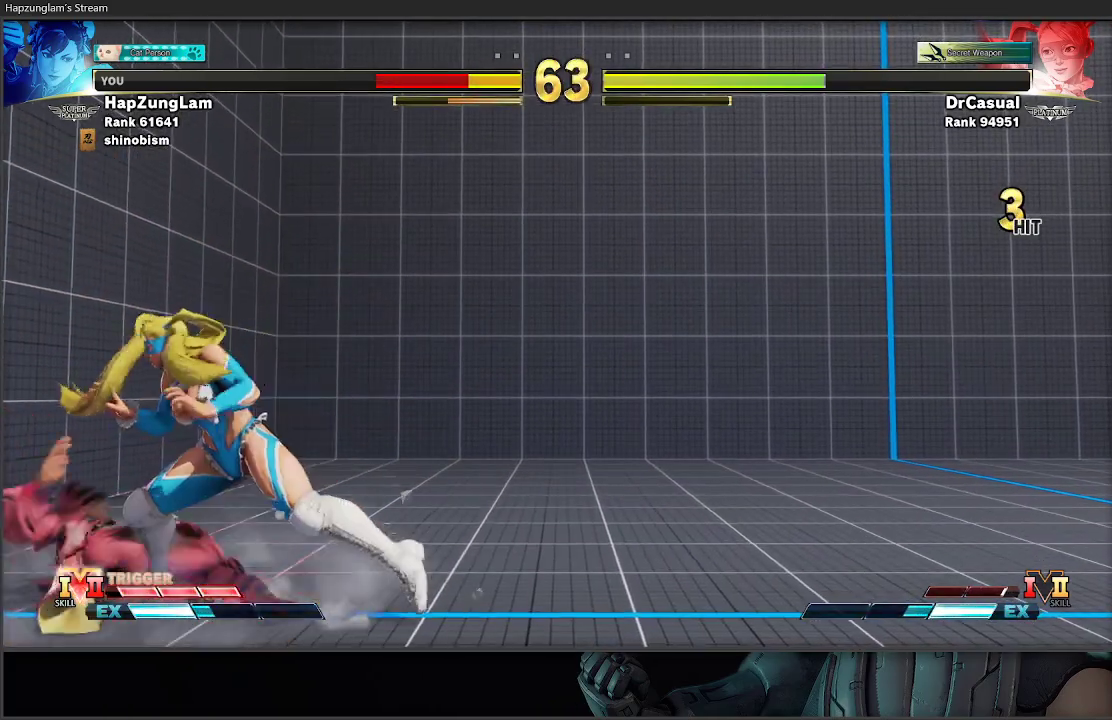
{"buttons": [], "left_stick": "center", "right_stick": "center", "events": [[83, "A", "down"], [83, "R2", "down"], [83, "left_stick", "up"], [217, "A", "up"], [217, "left_stick", "center"], [250, "R2", "up"]]}
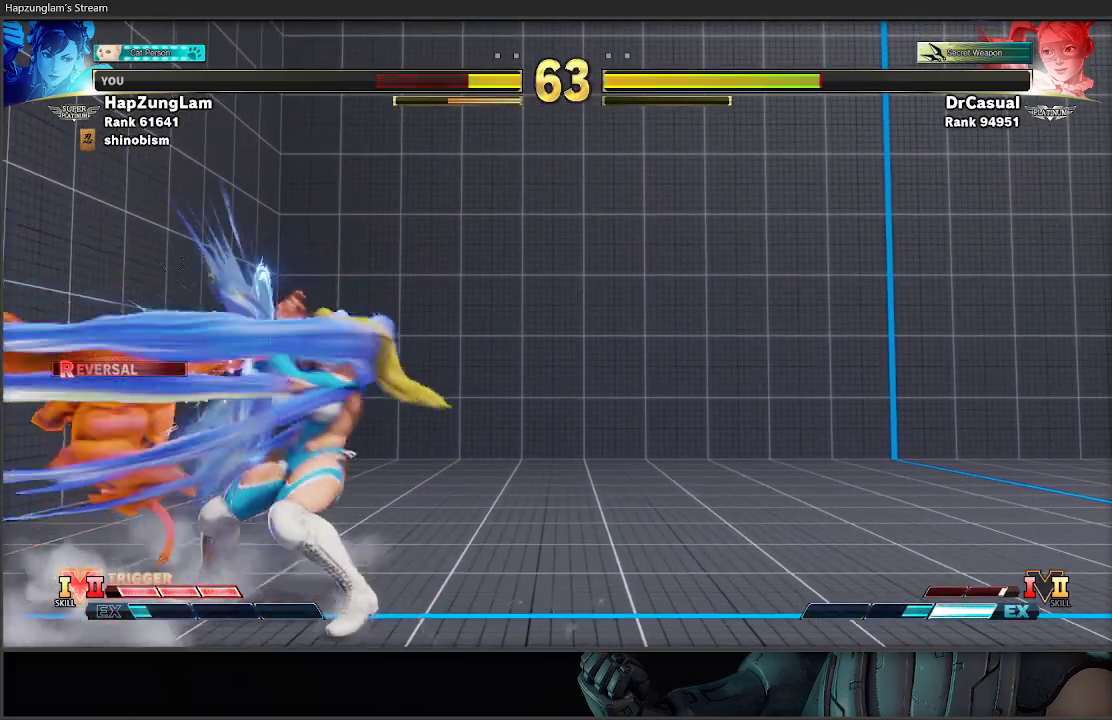
{"buttons": [], "left_stick": "down", "right_stick": "center", "events": [[367, "left_stick", "down"]]}
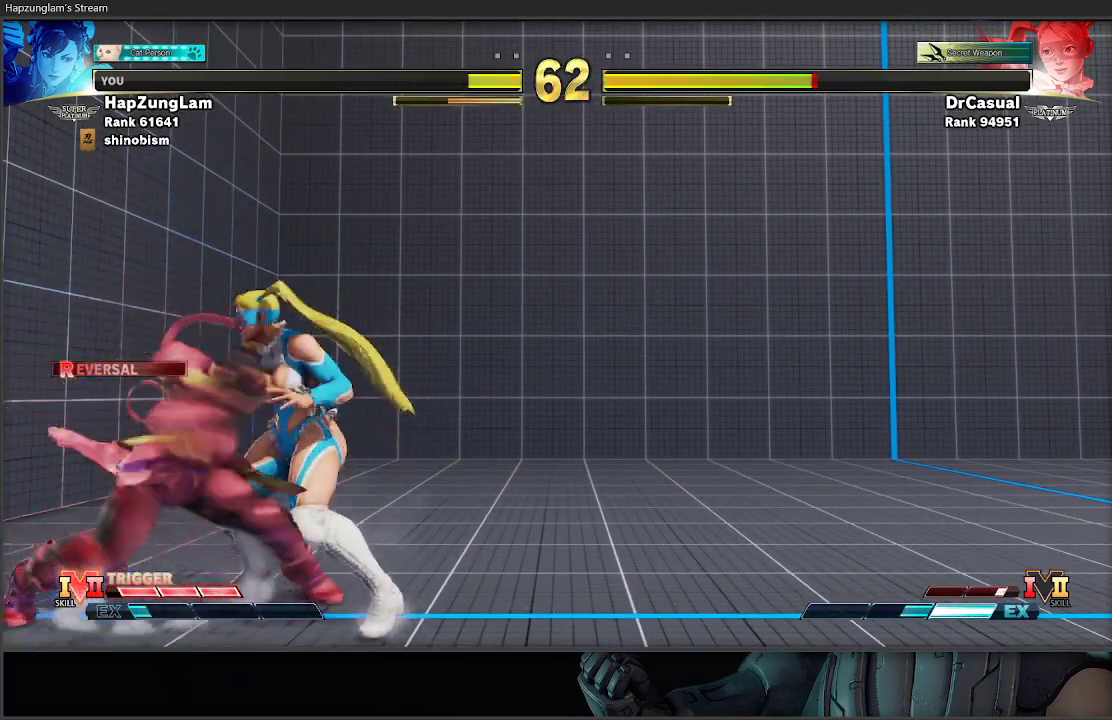
{"buttons": ["A", "X"], "left_stick": "down", "right_stick": "center", "events": [[300, "A", "down"], [300, "X", "down"]]}
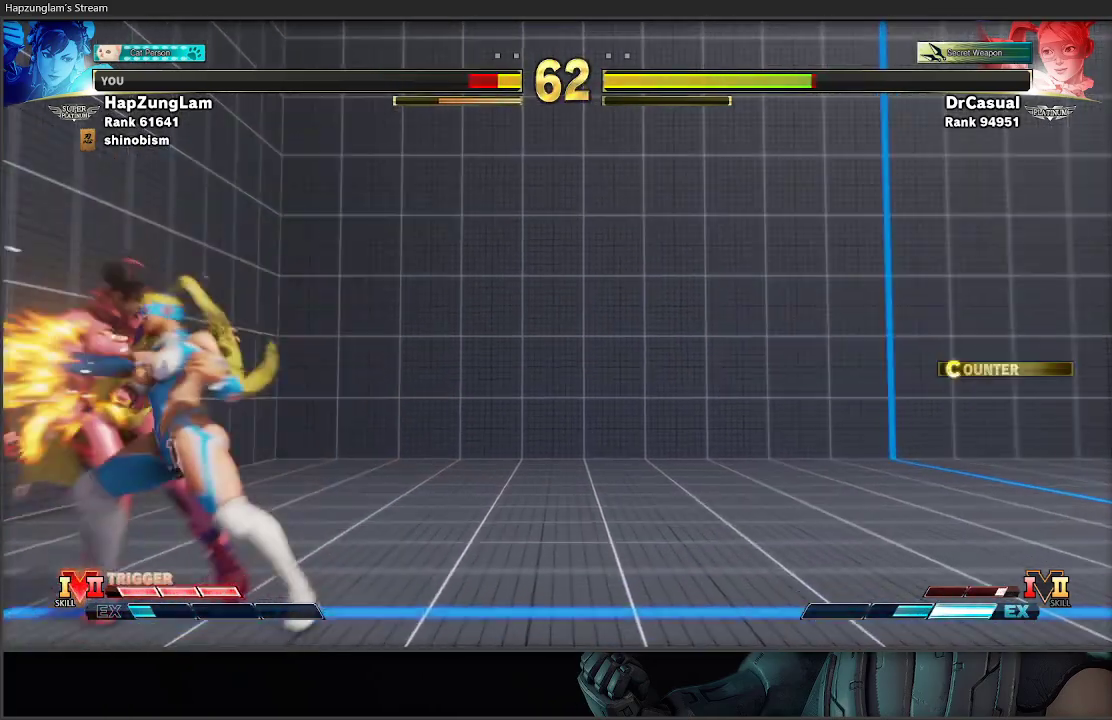
{"buttons": [], "left_stick": "down", "right_stick": "center", "events": [[83, "A", "up"], [100, "X", "up"]]}
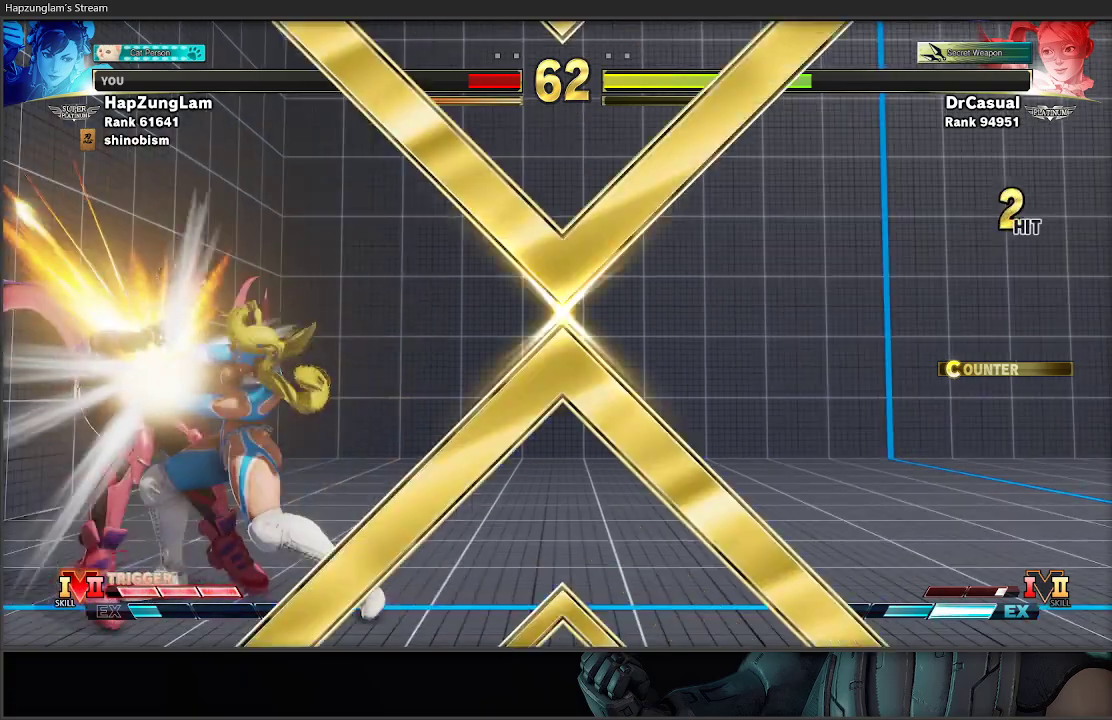
{"buttons": [], "left_stick": "down", "right_stick": "center", "events": [[17, "A", "down"], [167, "A", "up"]]}
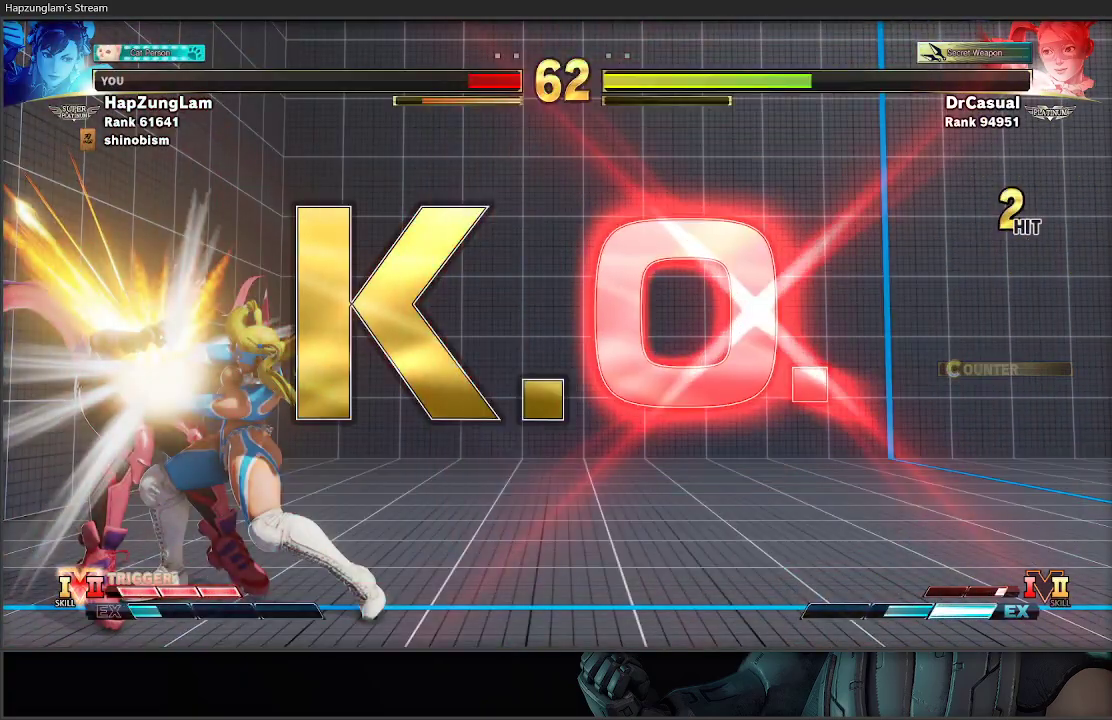
{"buttons": [], "left_stick": "center", "right_stick": "center", "events": [[117, "left_stick", "center"]]}
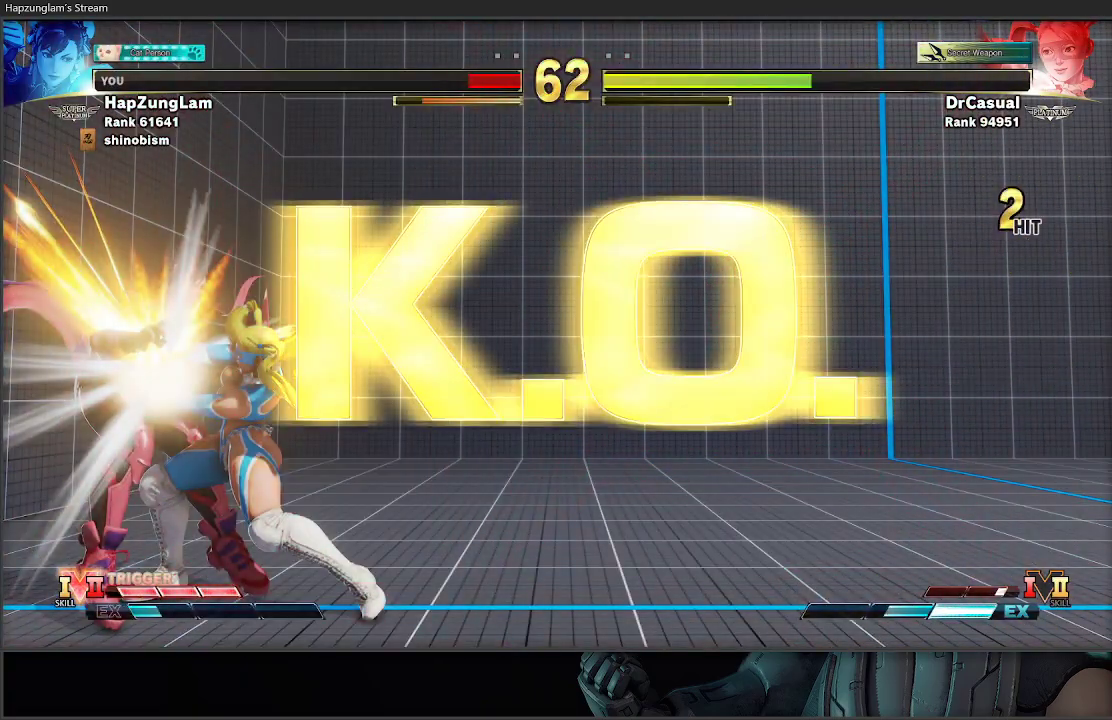
{"buttons": [], "left_stick": "center", "right_stick": "center", "events": []}
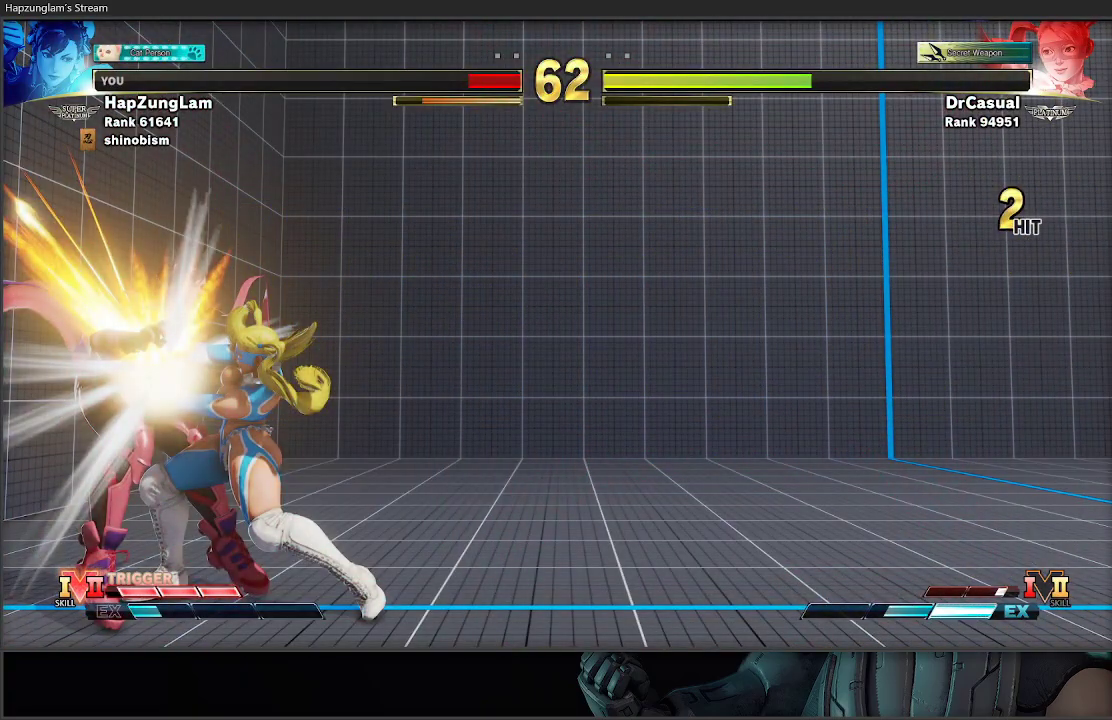
{"buttons": [], "left_stick": "center", "right_stick": "center", "events": []}
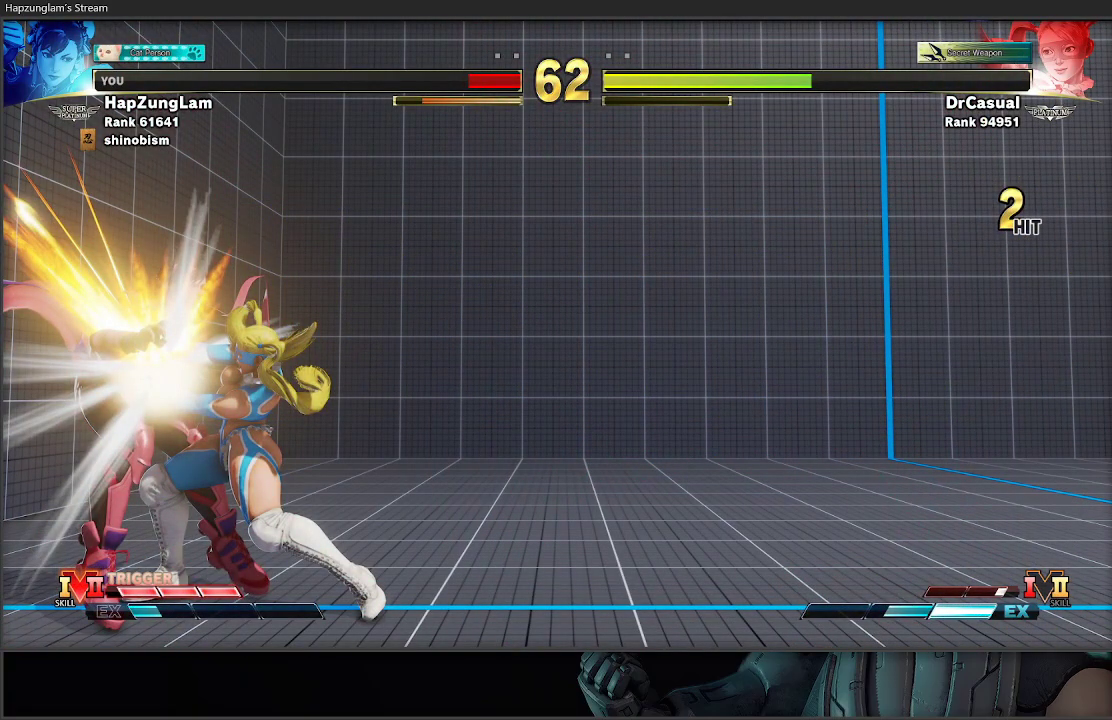
{"buttons": [], "left_stick": "center", "right_stick": "center", "events": []}
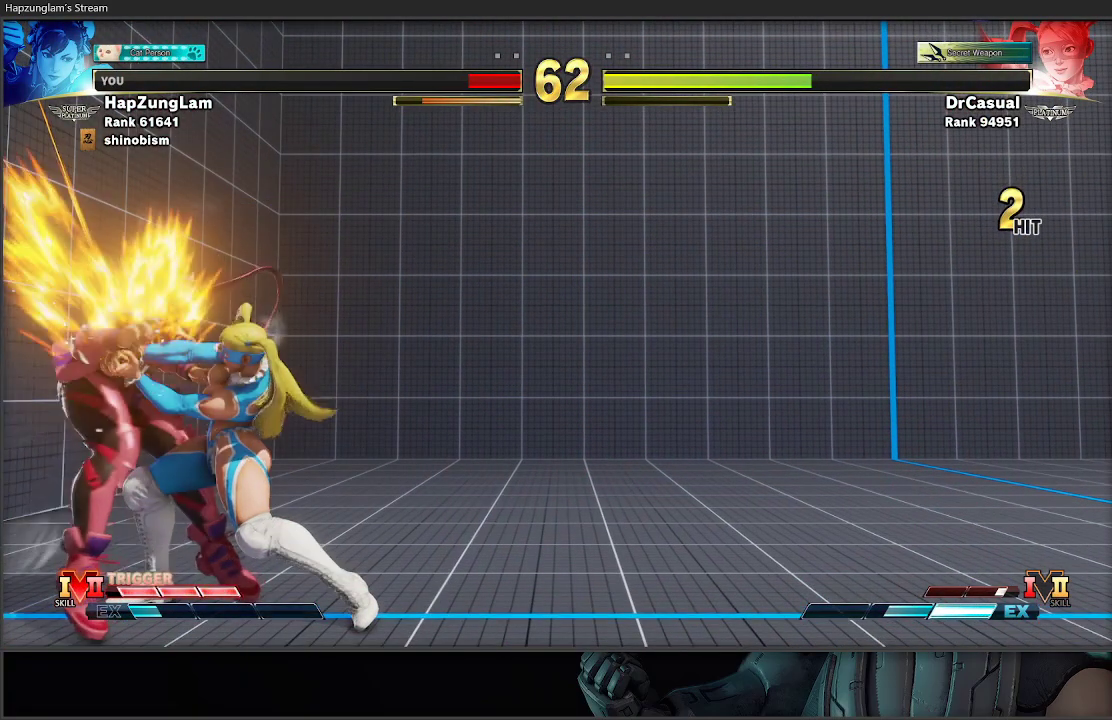
{"buttons": [], "left_stick": "center", "right_stick": "center", "events": []}
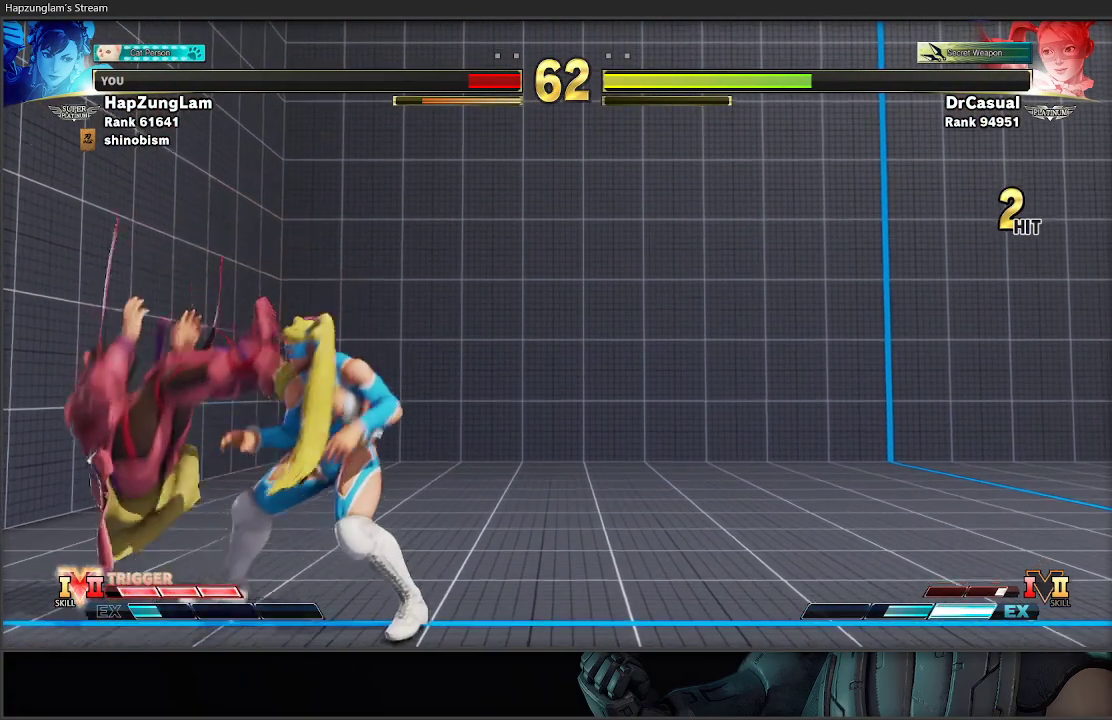
{"buttons": [], "left_stick": "center", "right_stick": "center", "events": []}
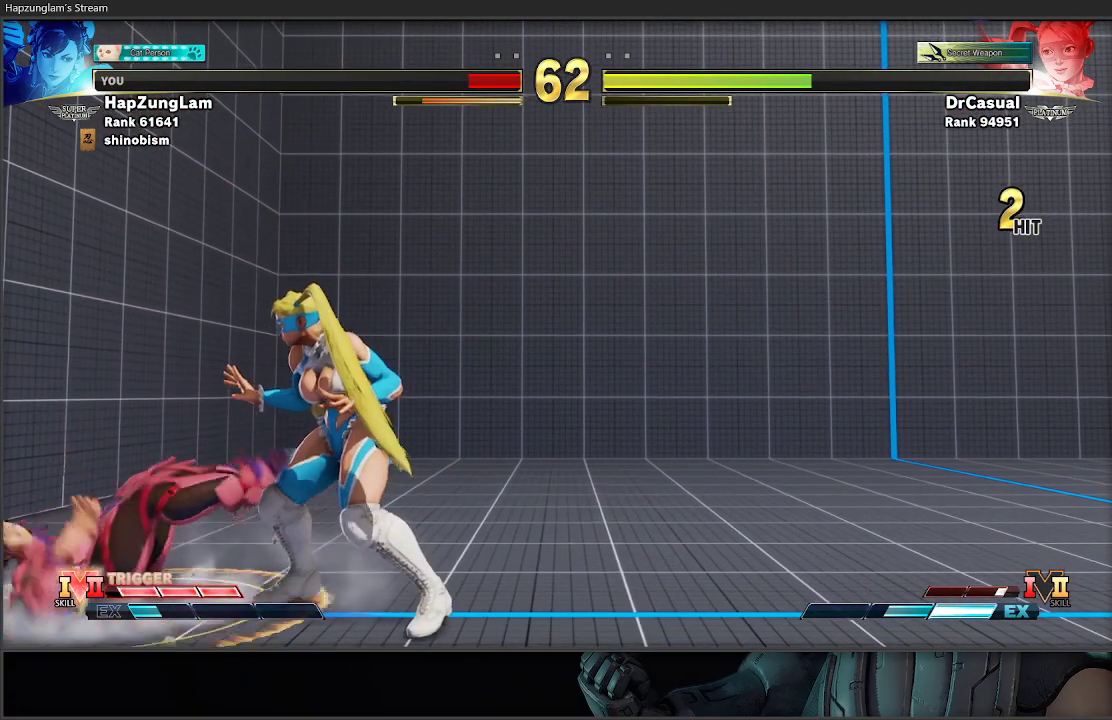
{"buttons": [], "left_stick": "center", "right_stick": "center", "events": []}
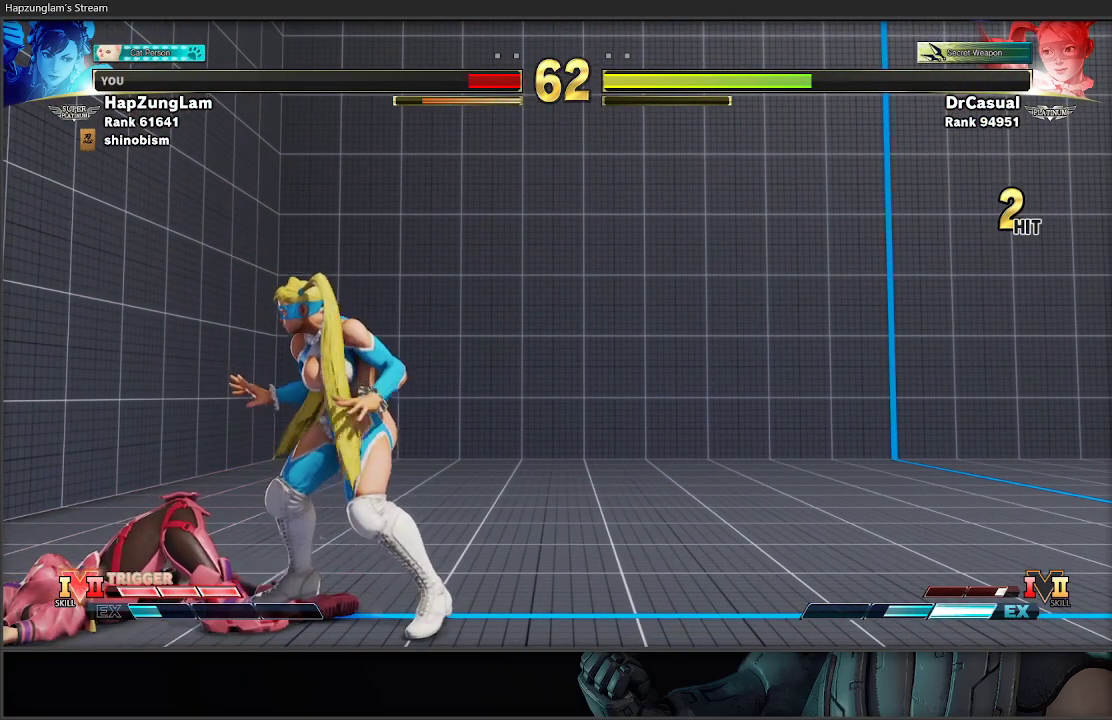
{"buttons": [], "left_stick": "center", "right_stick": "center", "events": []}
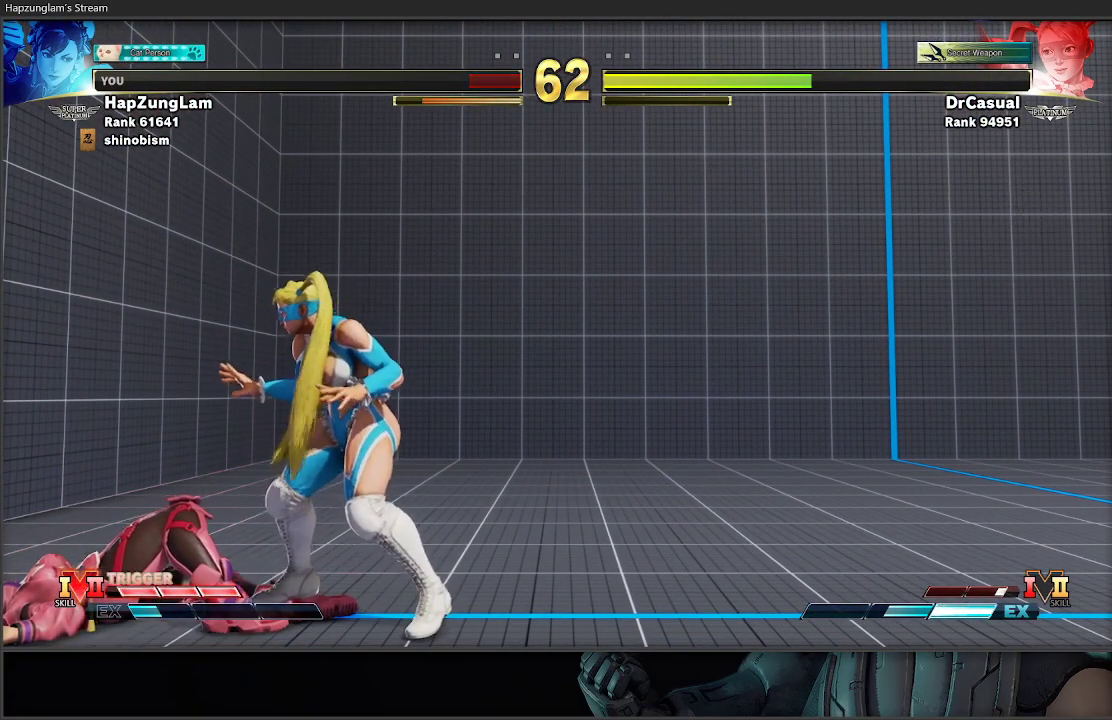
{"buttons": ["START"], "left_stick": "center", "right_stick": "center", "events": [[450, "START", "down"]]}
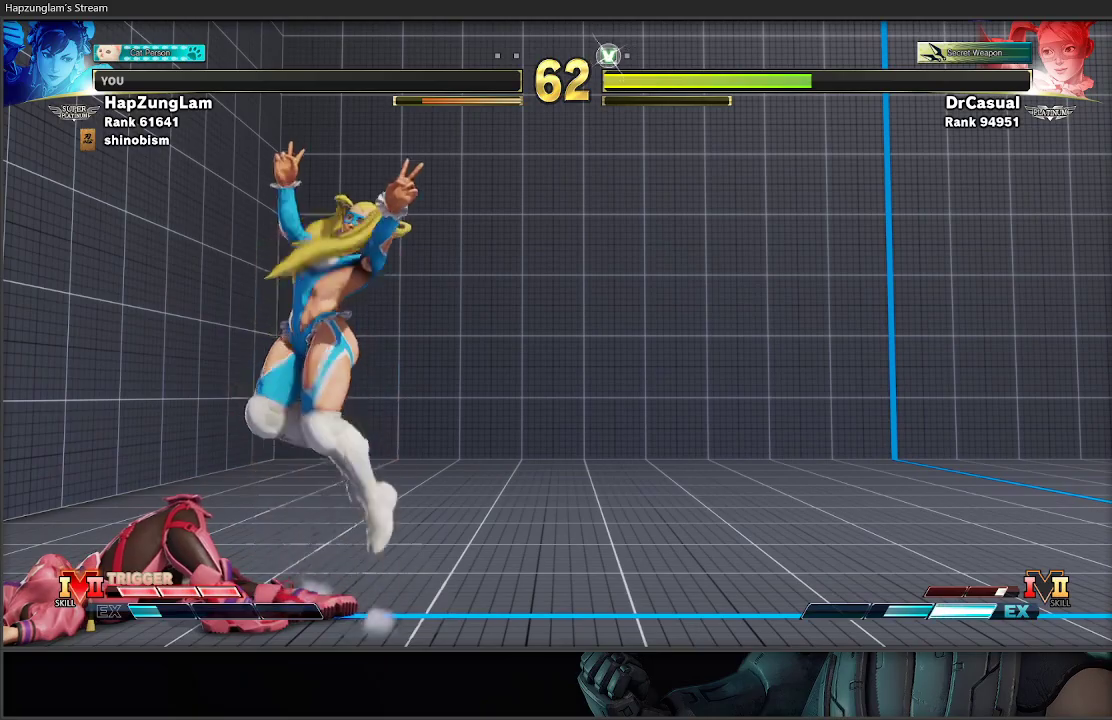
{"buttons": ["START"], "left_stick": "center", "right_stick": "center", "events": [[83, "START", "up"], [133, "START", "down"]]}
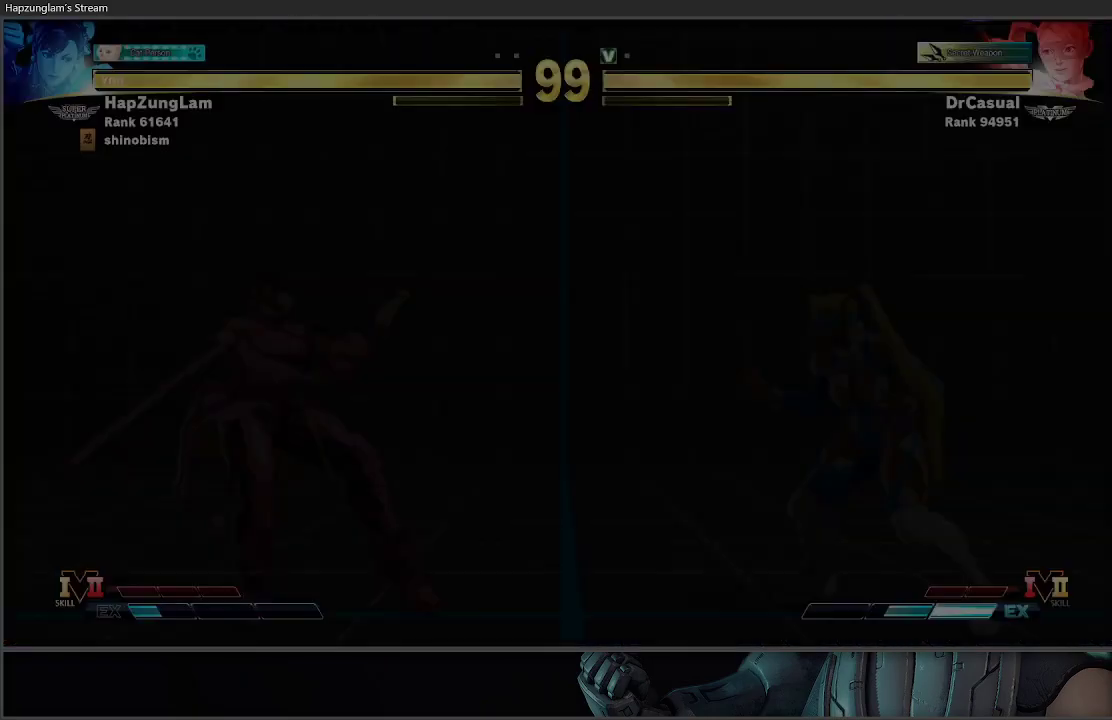
{"buttons": [], "left_stick": "center", "right_stick": "center", "events": [[133, "START", "up"]]}
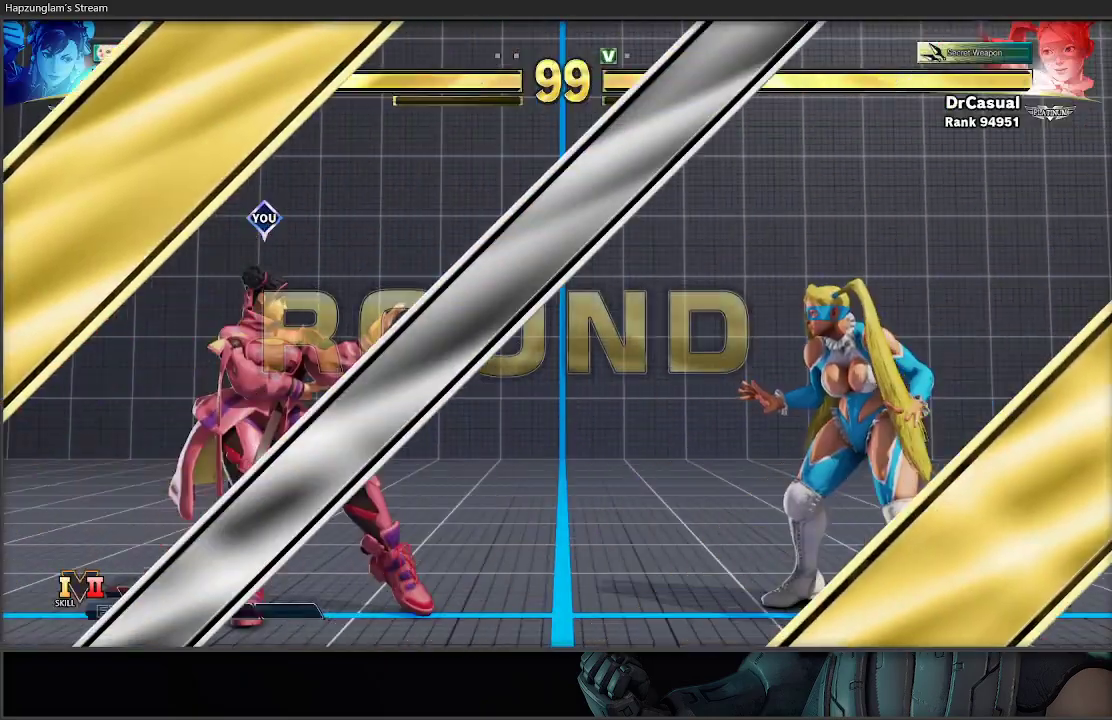
{"buttons": [], "left_stick": "center", "right_stick": "center", "events": []}
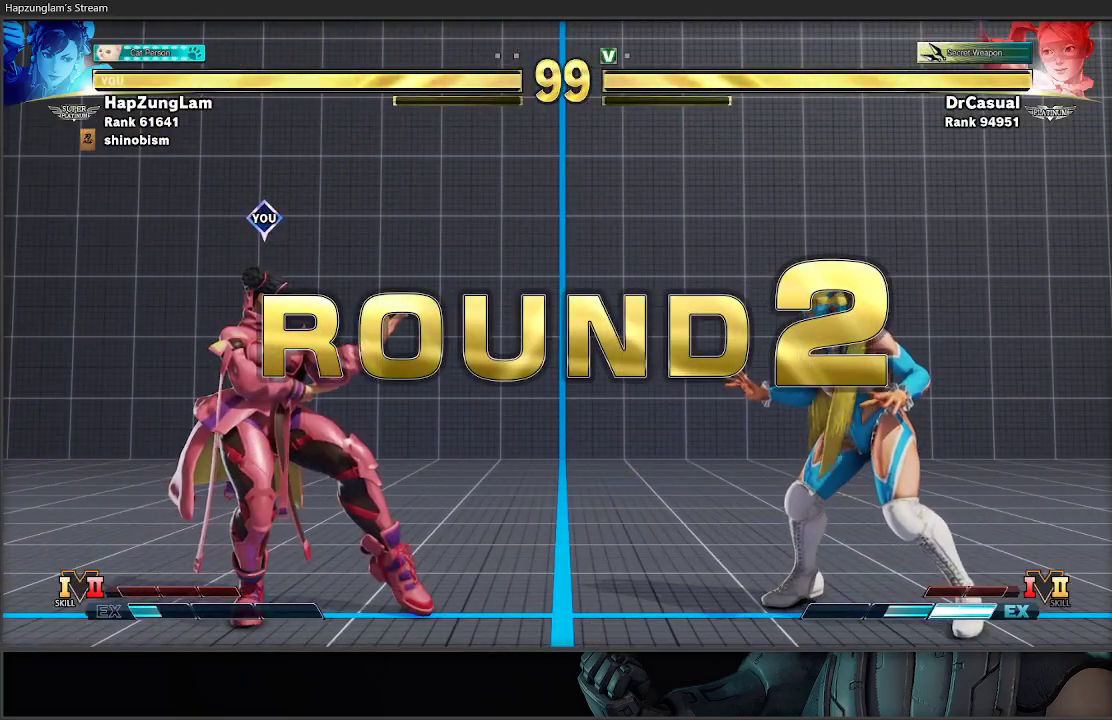
{"buttons": ["START"], "left_stick": "center", "right_stick": "center", "events": [[500, "START", "down"]]}
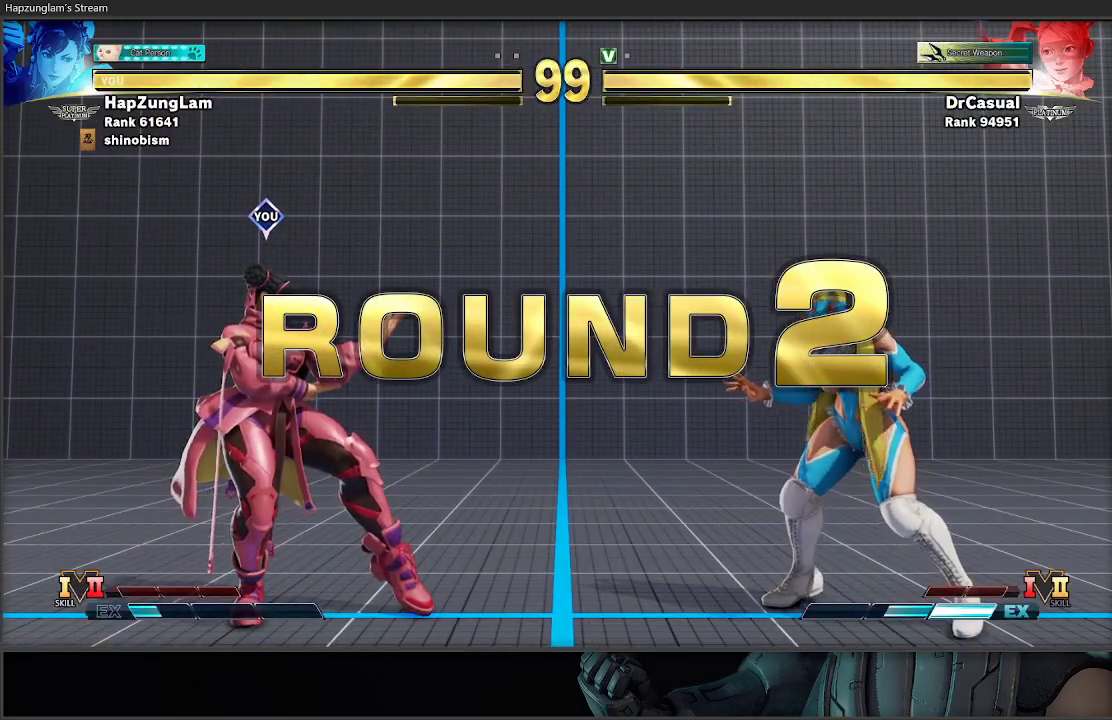
{"buttons": [], "left_stick": "center", "right_stick": "center", "events": [[117, "START", "up"]]}
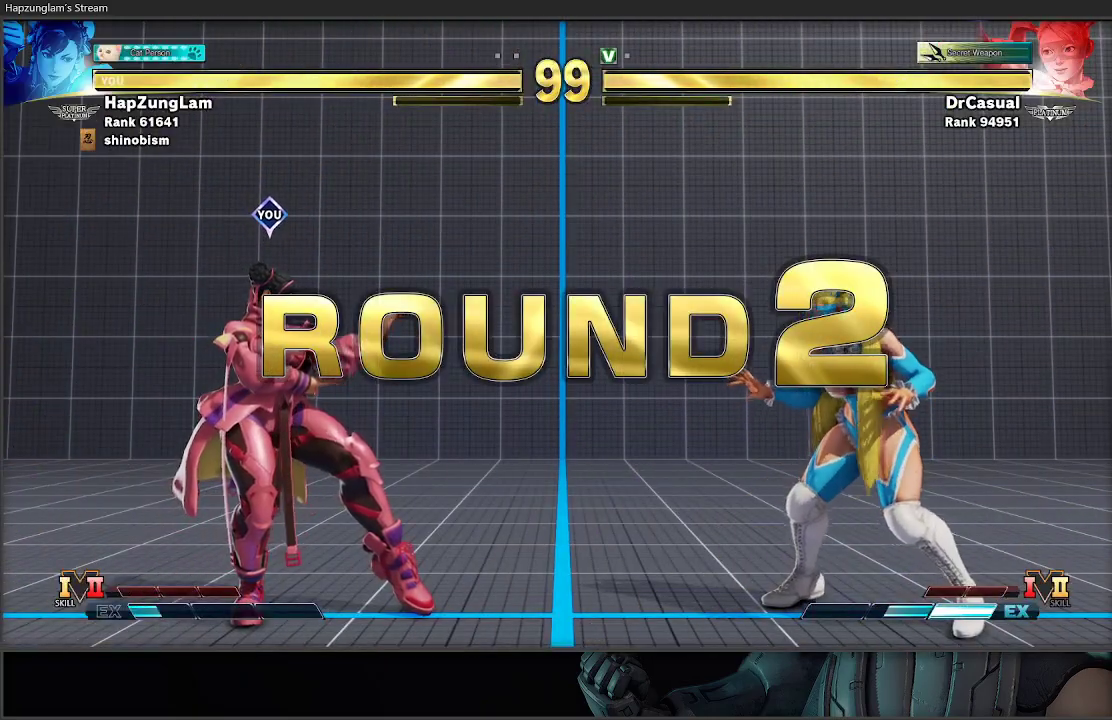
{"buttons": [], "left_stick": "left", "right_stick": "center", "events": [[100, "left_stick", "left"]]}